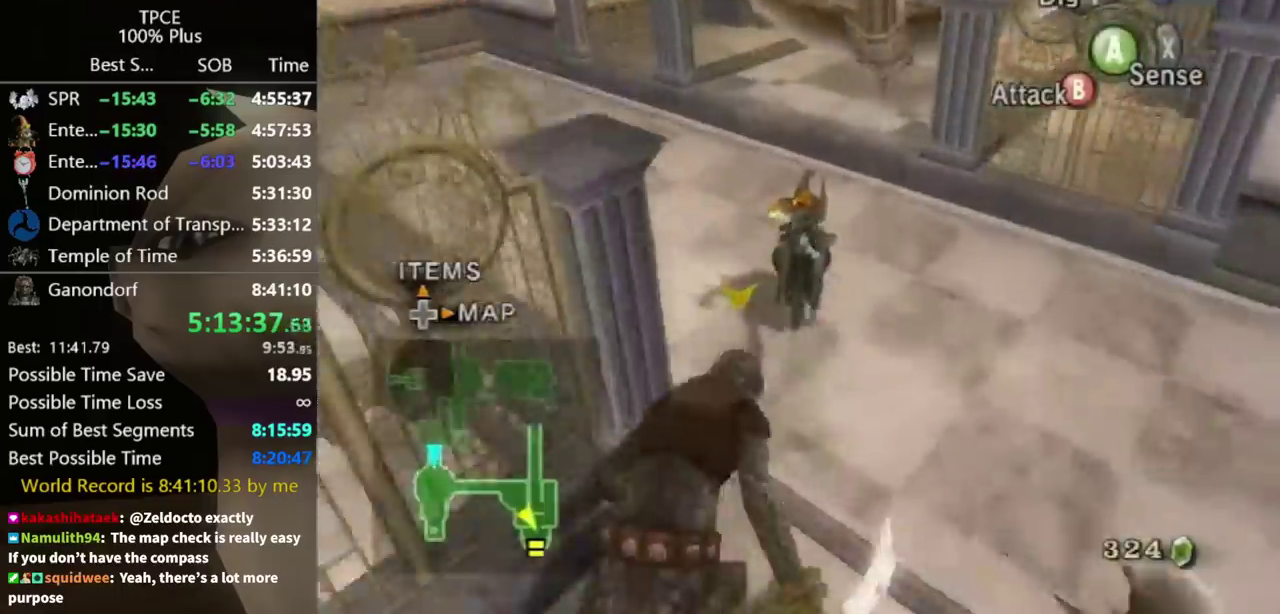
Gameplay with a controller (Nintendo layout); each line is a JSON object with the inputs held at the frame after it. "events" lists button and stick changes between this image and that frame as [ms after this image, input, new state], when the widget could be followed in between. Not read: L3 R3.
{"buttons": ["L1"], "left_stick": "center", "right_stick": "center", "events": [[67, "left_stick", "up-right"], [233, "L1", "down"], [233, "left_stick", "center"], [267, "A", "down"], [433, "A", "up"]]}
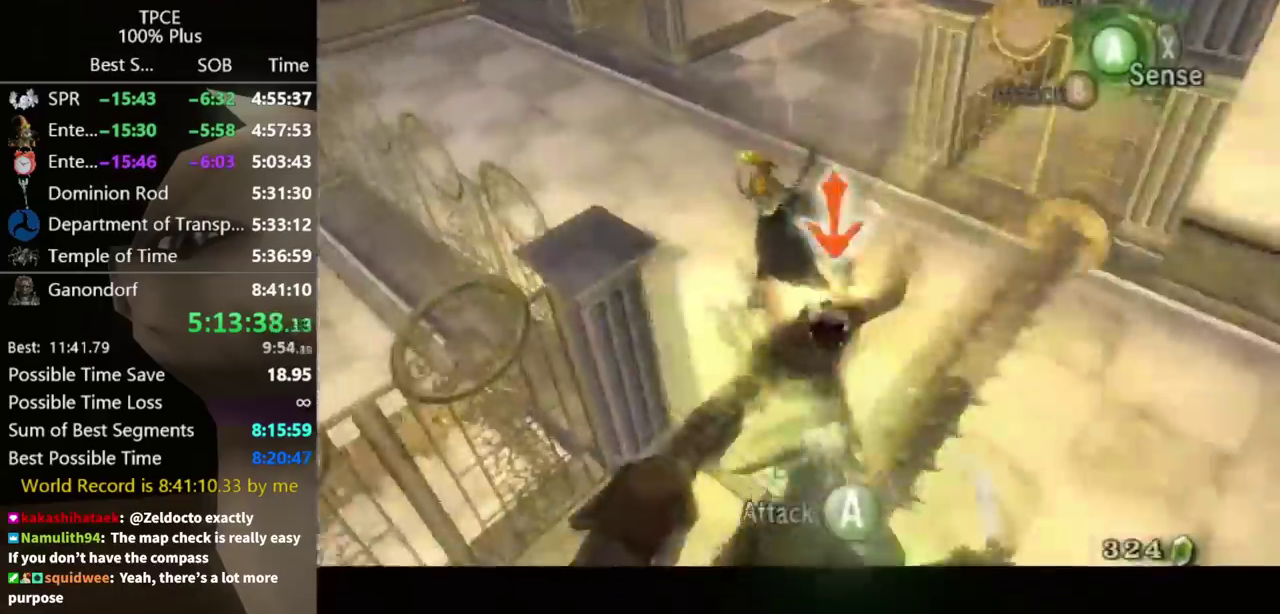
{"buttons": [], "left_stick": "up-right", "right_stick": "center", "events": [[33, "L1", "up"], [267, "left_stick", "up"], [467, "left_stick", "up-right"]]}
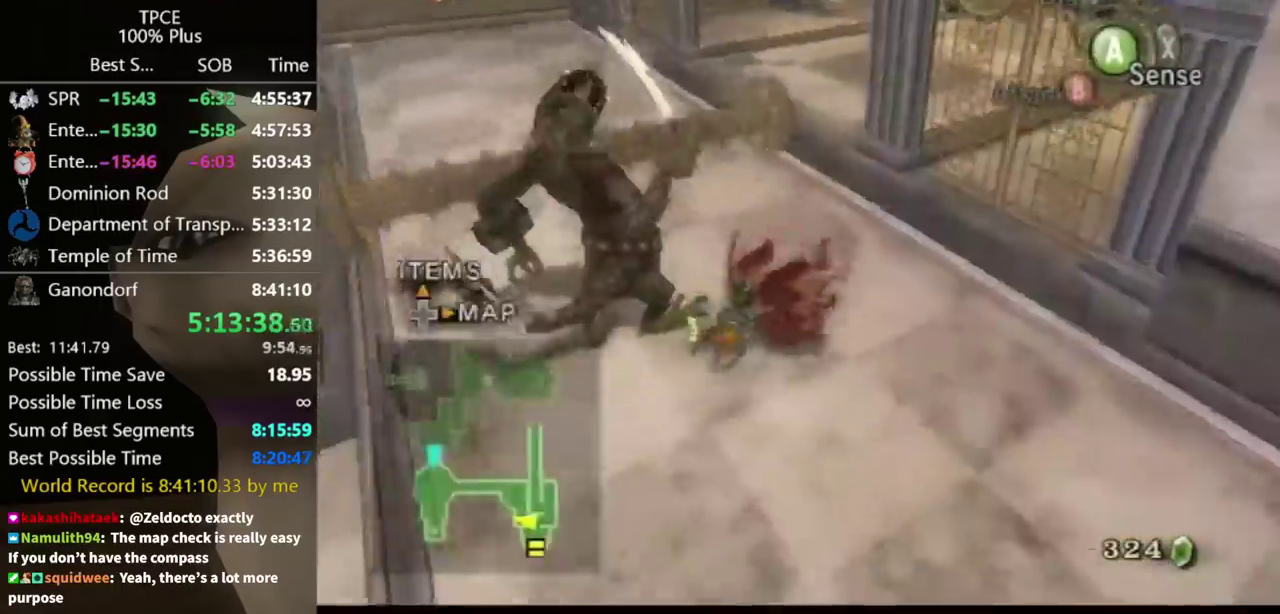
{"buttons": [], "left_stick": "up-right", "right_stick": "center", "events": [[167, "left_stick", "up"], [233, "left_stick", "up-left"], [367, "left_stick", "up"], [467, "left_stick", "up-right"]]}
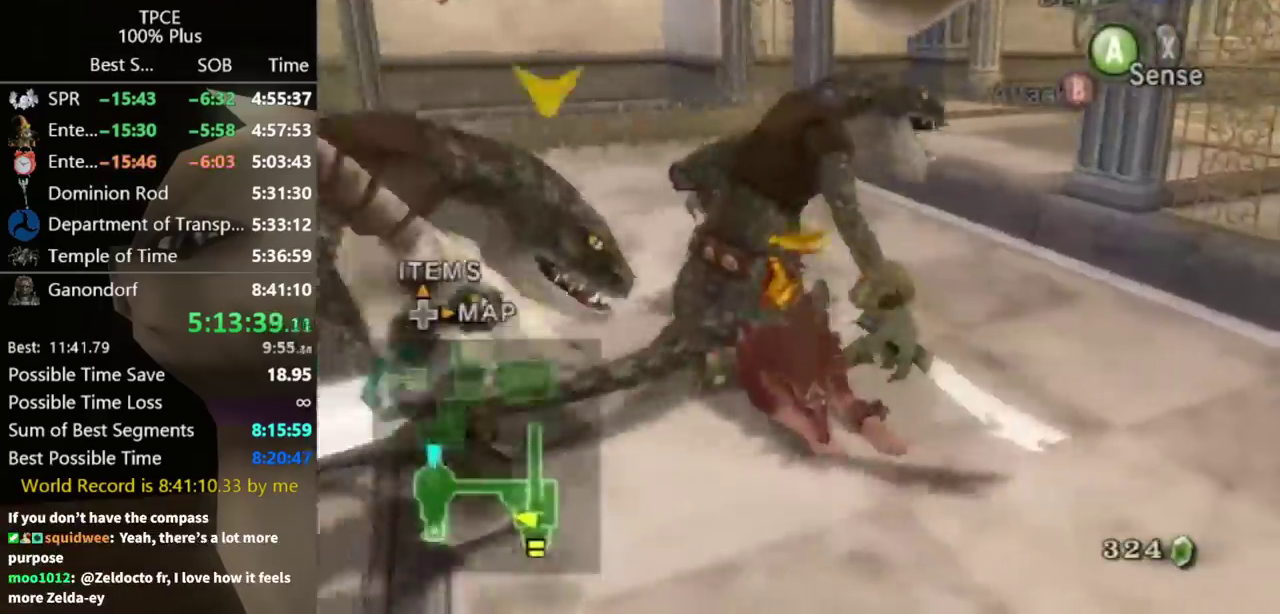
{"buttons": [], "left_stick": "up", "right_stick": "center", "events": [[167, "left_stick", "up"], [333, "left_stick", "up-right"], [500, "left_stick", "up"]]}
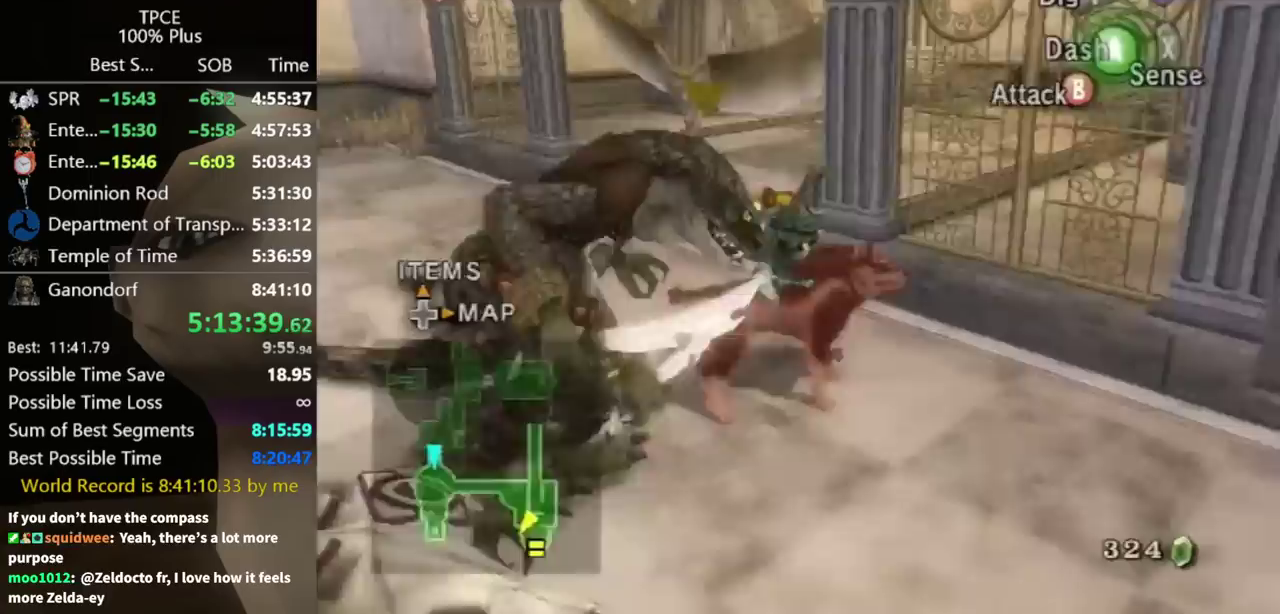
{"buttons": [], "left_stick": "up-left", "right_stick": "center", "events": [[100, "left_stick", "up-left"], [233, "left_stick", "left"], [467, "left_stick", "up-left"]]}
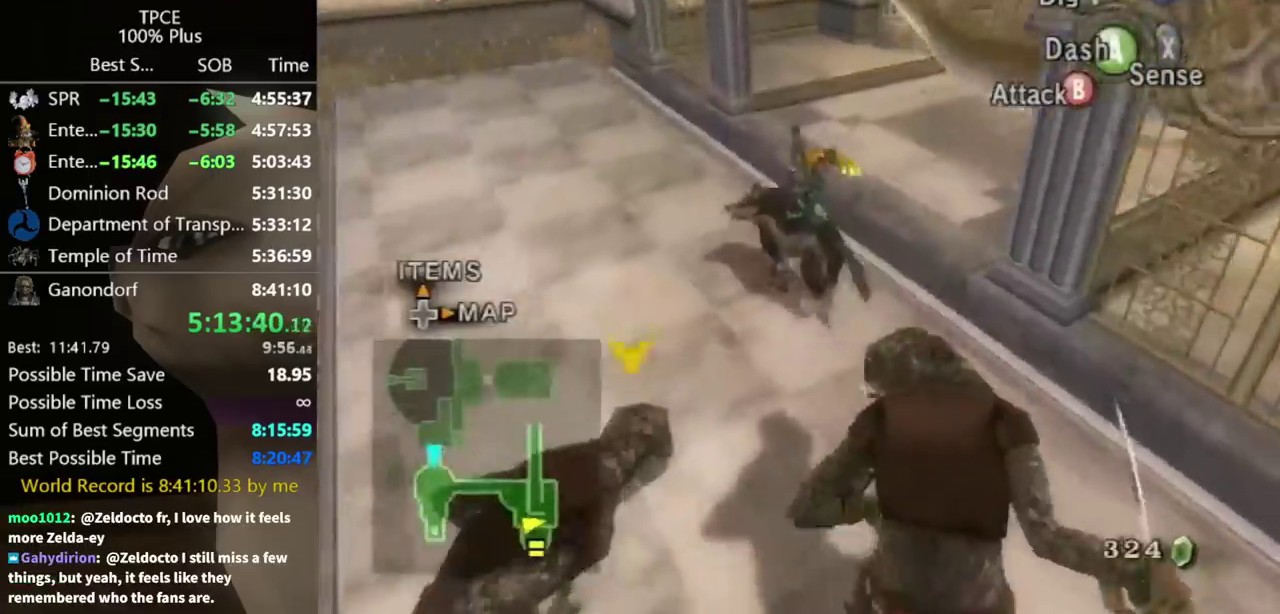
{"buttons": [], "left_stick": "up", "right_stick": "center", "events": [[67, "left_stick", "up"], [133, "left_stick", "up-right"], [233, "left_stick", "right"], [267, "right_stick", "left"], [300, "left_stick", "up-right"], [400, "right_stick", "center"], [467, "left_stick", "up"]]}